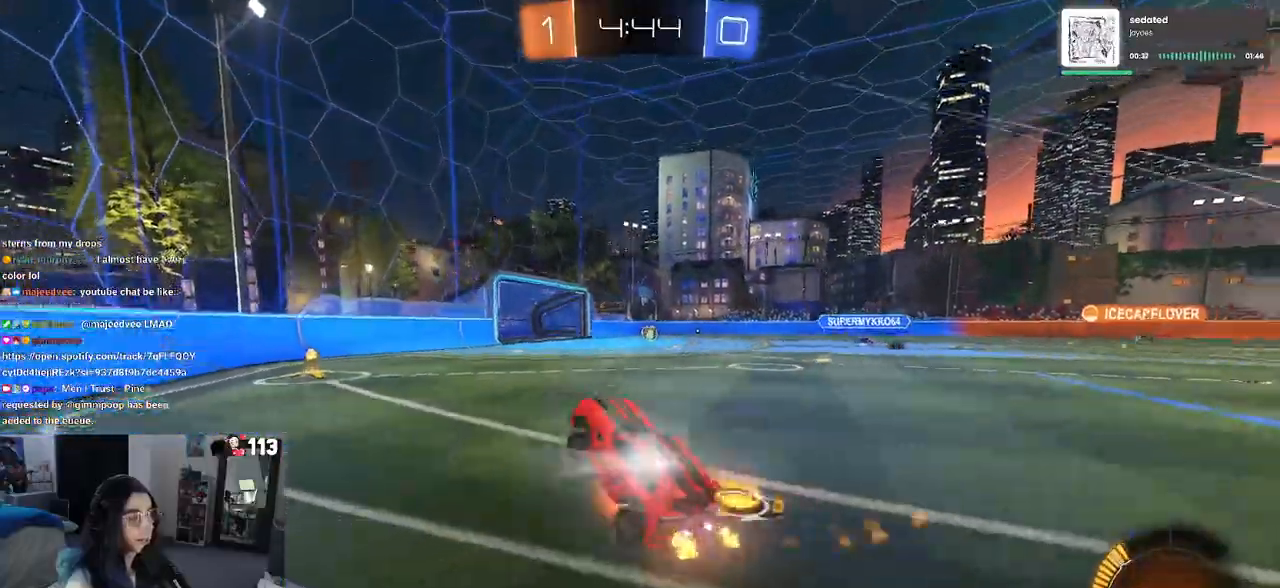
Gameplay with a controller (PlayStation layout); each line is a JSON object with the inputs held at the frame after it. "events" lists button and stick changes between this image and that frame as [ms after this image, input, new state], when the widget could be followed in between. Not read: R2.
{"buttons": ["R1"], "left_stick": "left", "right_stick": "center", "events": [[83, "CROSS", "up"], [150, "left_stick", "center"], [450, "left_stick", "left"]]}
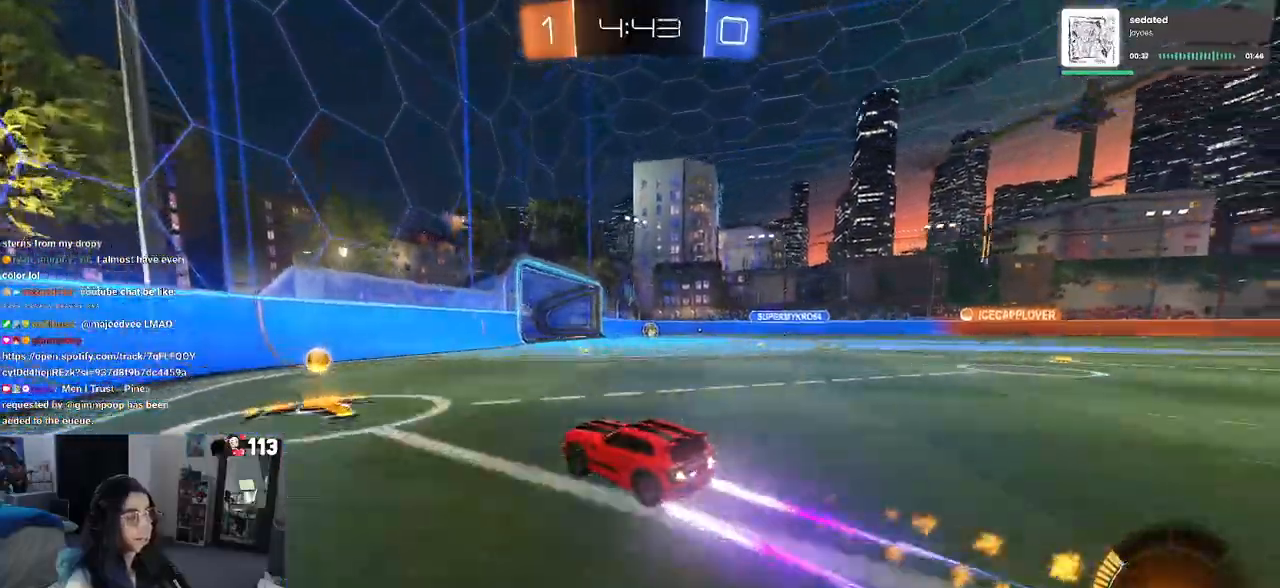
{"buttons": ["R1"], "left_stick": "right", "right_stick": "center", "events": [[83, "R1", "up"], [100, "left_stick", "center"], [167, "left_stick", "right"], [367, "R1", "down"]]}
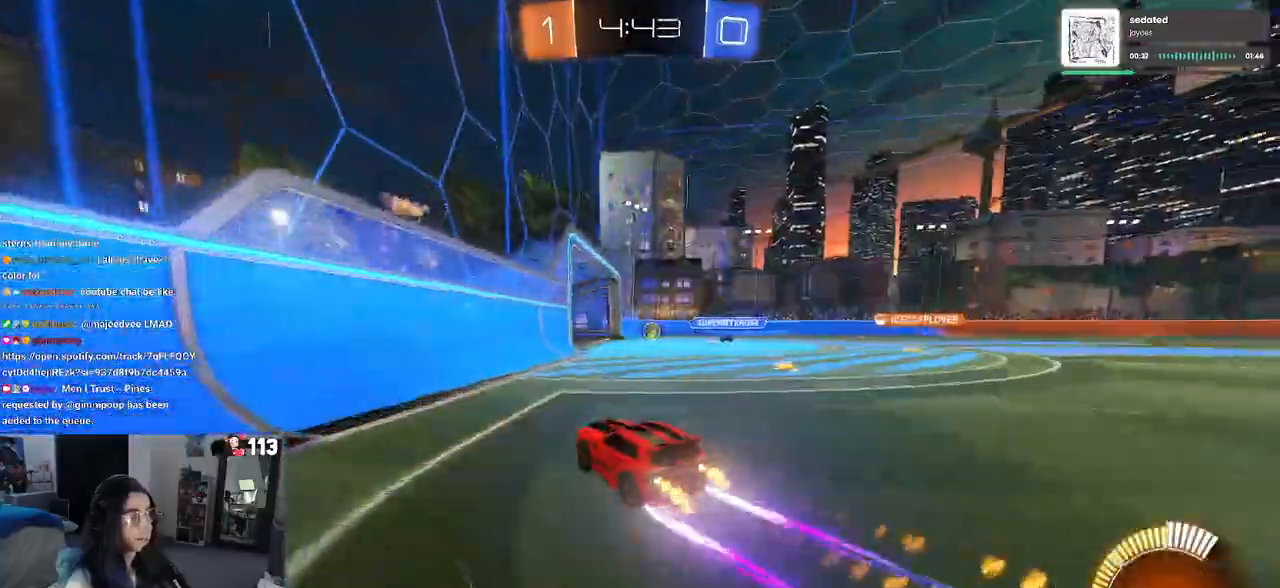
{"buttons": [], "left_stick": "right", "right_stick": "center", "events": [[183, "R1", "up"]]}
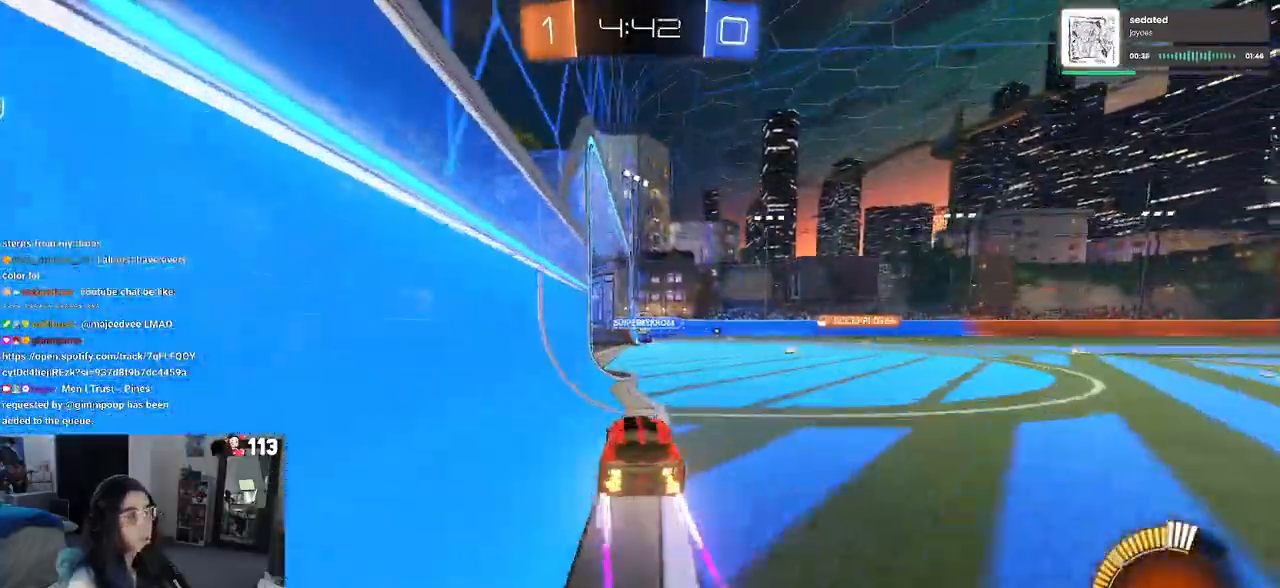
{"buttons": [], "left_stick": "right", "right_stick": "center", "events": [[117, "left_stick", "center"], [350, "left_stick", "right"]]}
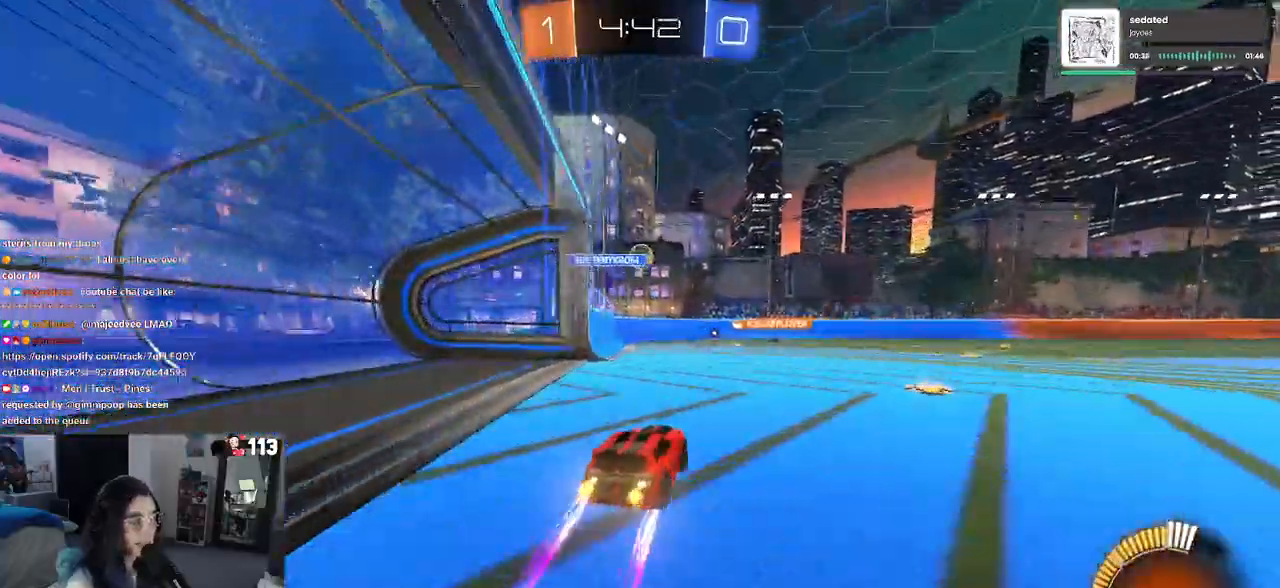
{"buttons": ["R1"], "left_stick": "center", "right_stick": "center", "events": [[283, "TRIANGLE", "down"], [300, "R1", "down"], [383, "left_stick", "center"], [417, "TRIANGLE", "up"]]}
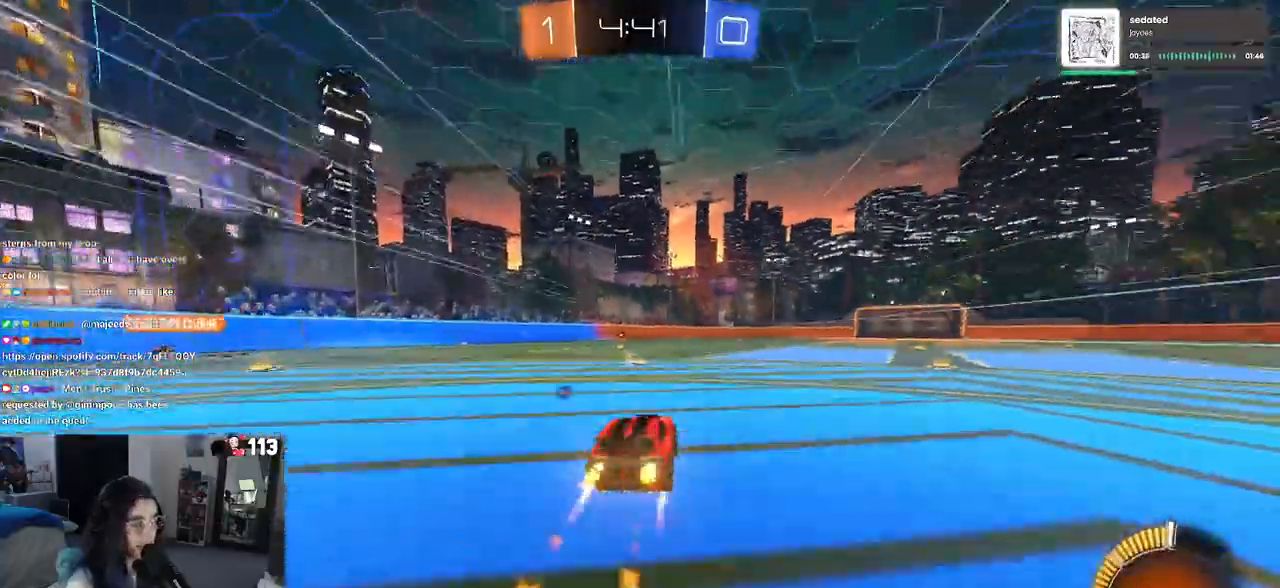
{"buttons": [], "left_stick": "left", "right_stick": "center", "events": [[50, "R1", "up"], [233, "TRIANGLE", "down"], [350, "TRIANGLE", "up"], [400, "left_stick", "left"]]}
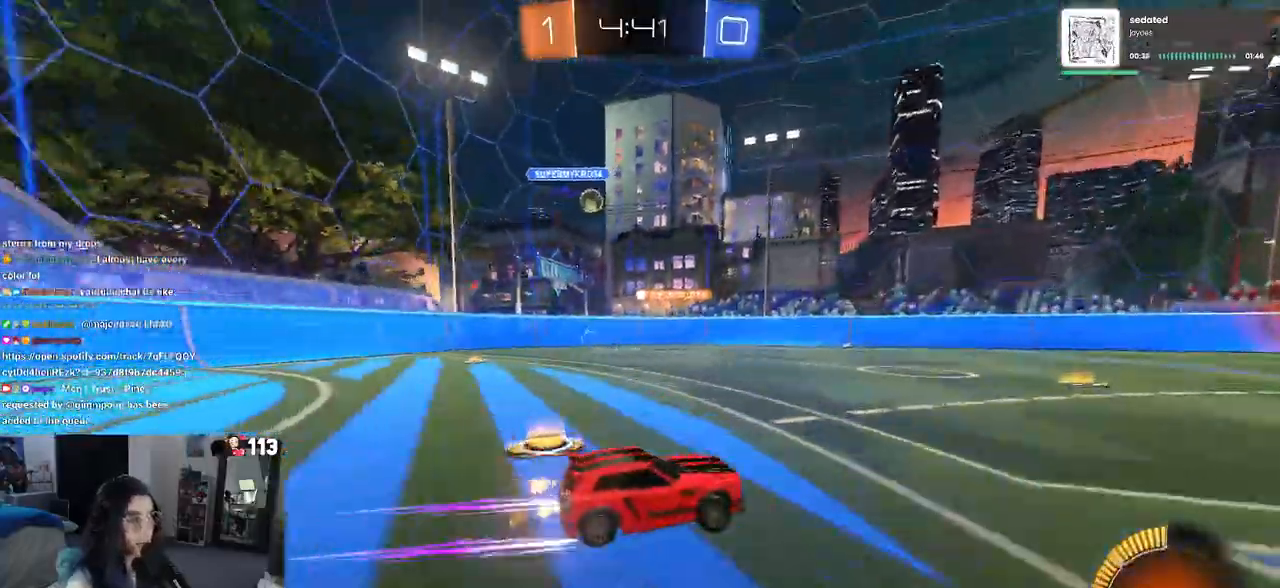
{"buttons": ["TRIANGLE"], "left_stick": "center", "right_stick": "center", "events": [[50, "left_stick", "center"], [500, "TRIANGLE", "down"]]}
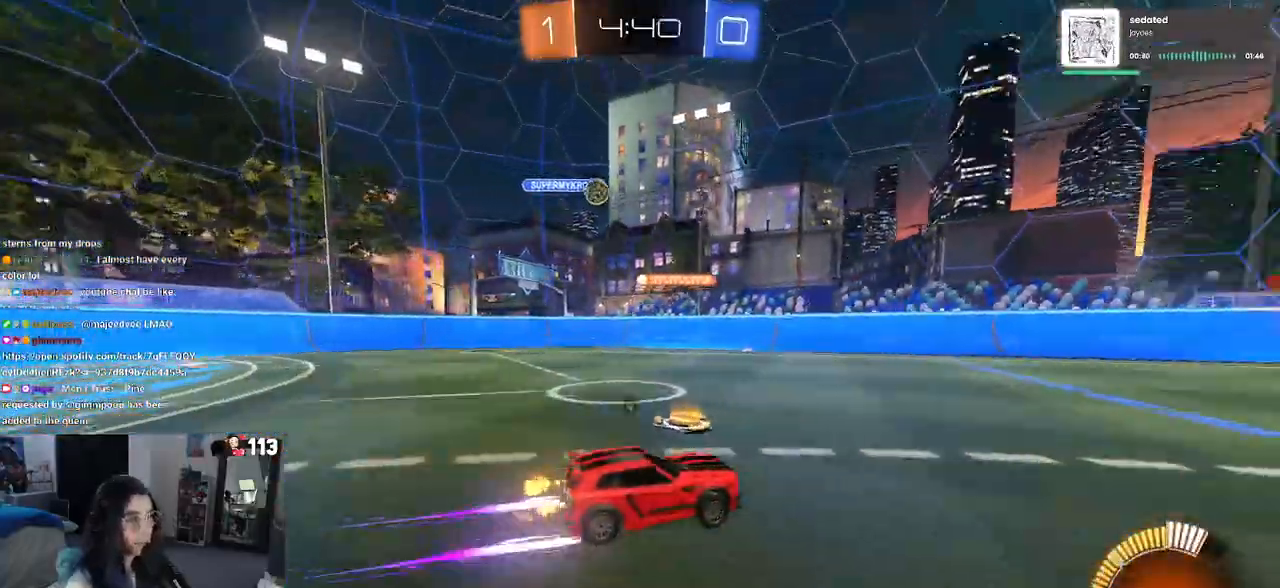
{"buttons": [], "left_stick": "center", "right_stick": "center", "events": [[150, "TRIANGLE", "up"], [333, "TRIANGLE", "down"], [483, "TRIANGLE", "up"]]}
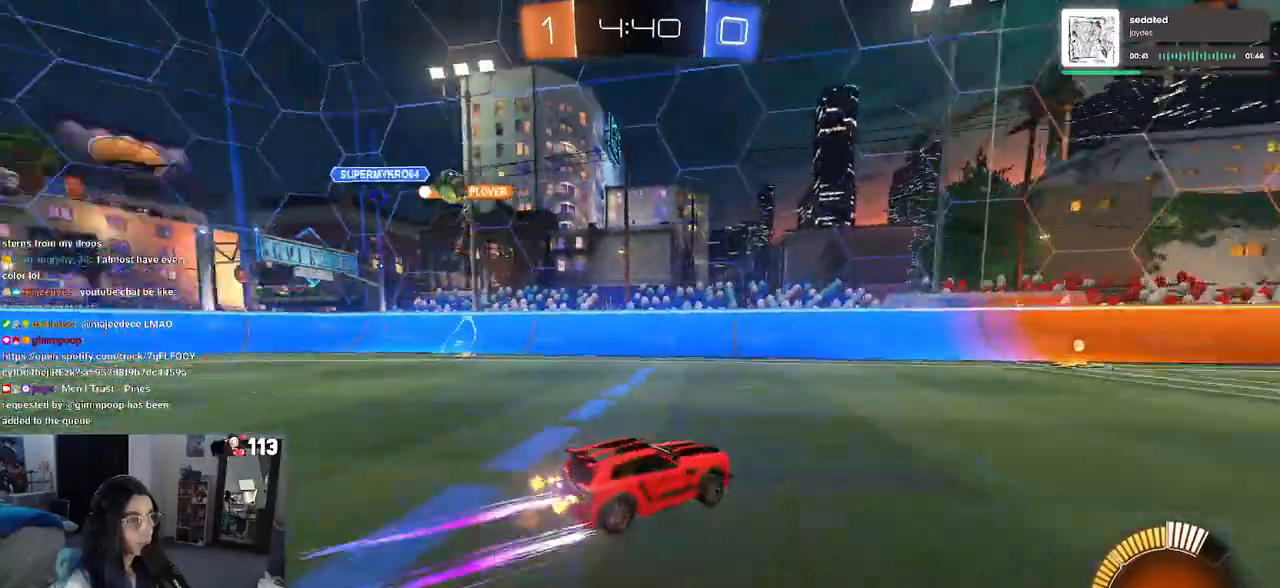
{"buttons": [], "left_stick": "center", "right_stick": "center", "events": [[100, "left_stick", "left"], [183, "left_stick", "center"]]}
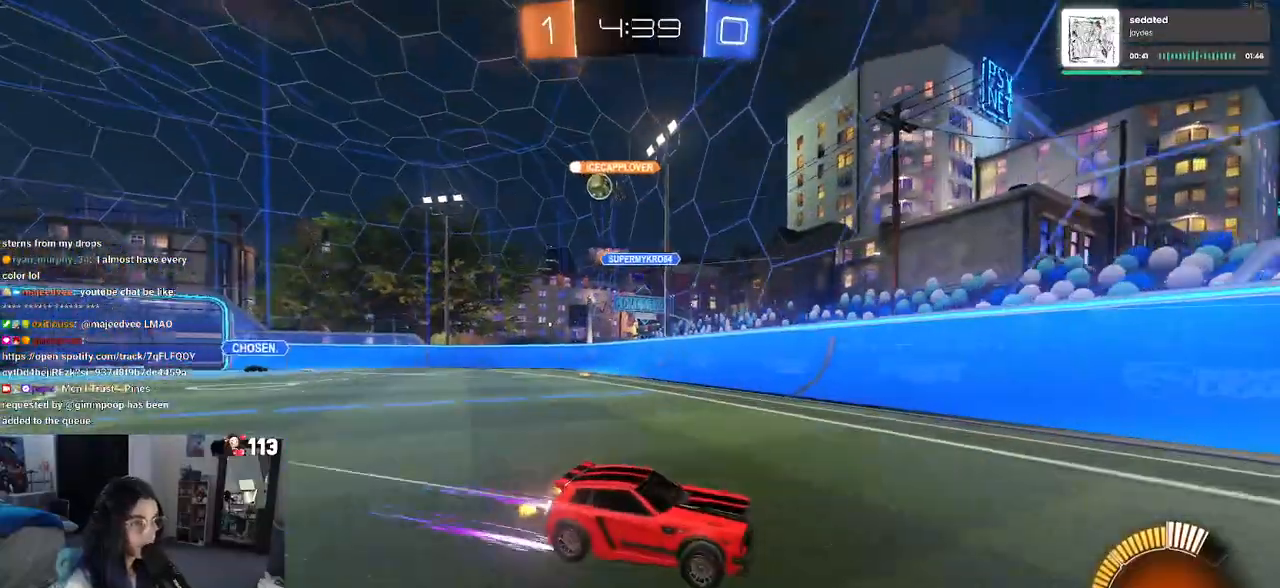
{"buttons": [], "left_stick": "right", "right_stick": "center", "events": [[183, "left_stick", "right"], [217, "SQUARE", "down"], [350, "SQUARE", "up"]]}
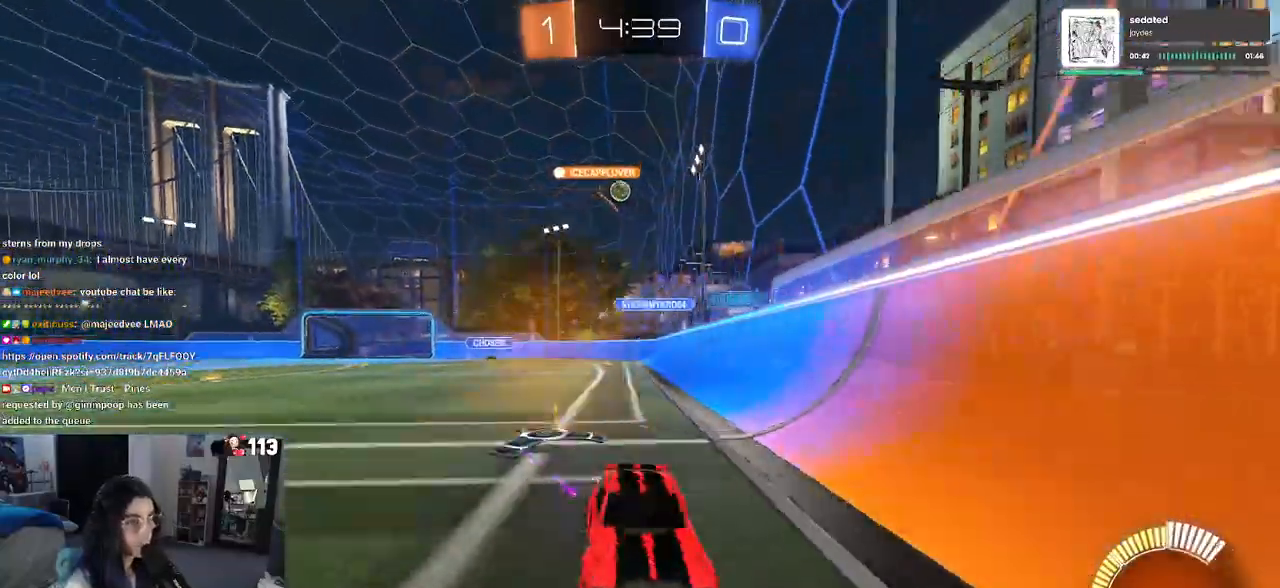
{"buttons": [], "left_stick": "right", "right_stick": "center", "events": [[283, "SQUARE", "down"], [400, "SQUARE", "up"]]}
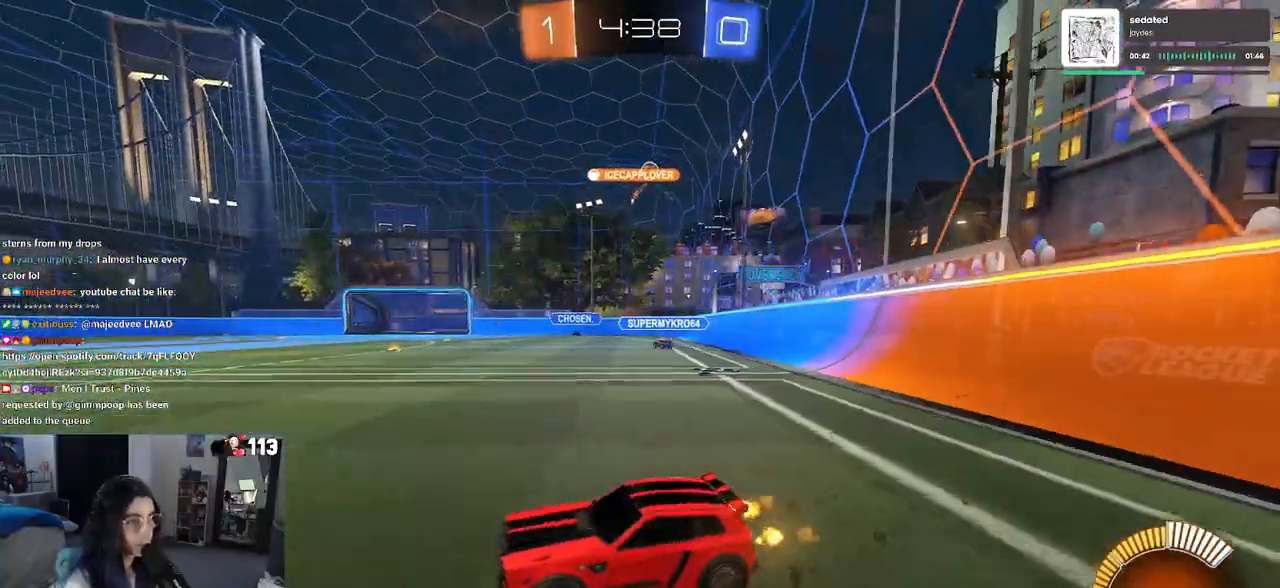
{"buttons": [], "left_stick": "right", "right_stick": "center", "events": []}
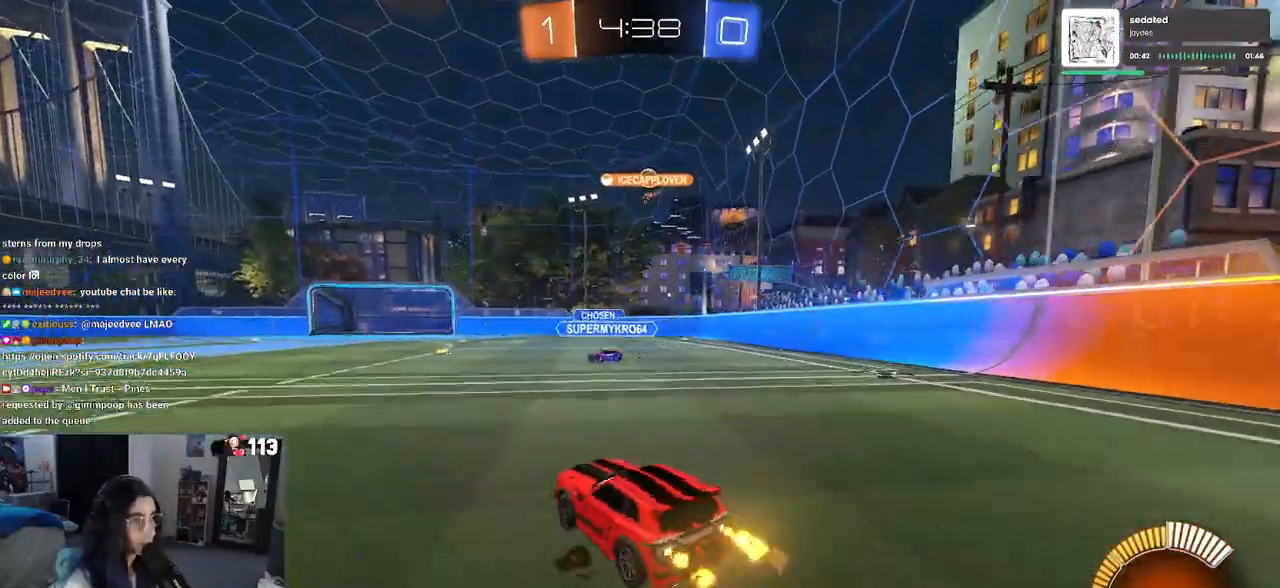
{"buttons": [], "left_stick": "left", "right_stick": "center", "events": [[217, "left_stick", "center"], [350, "left_stick", "left"]]}
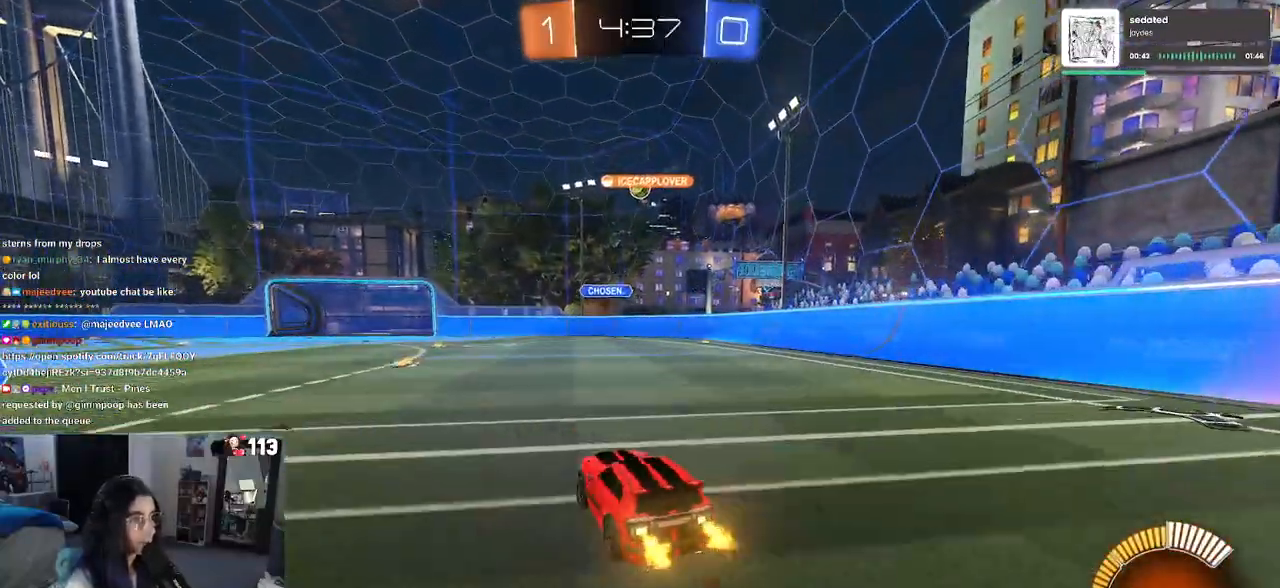
{"buttons": [], "left_stick": "right", "right_stick": "center", "events": [[350, "left_stick", "right"]]}
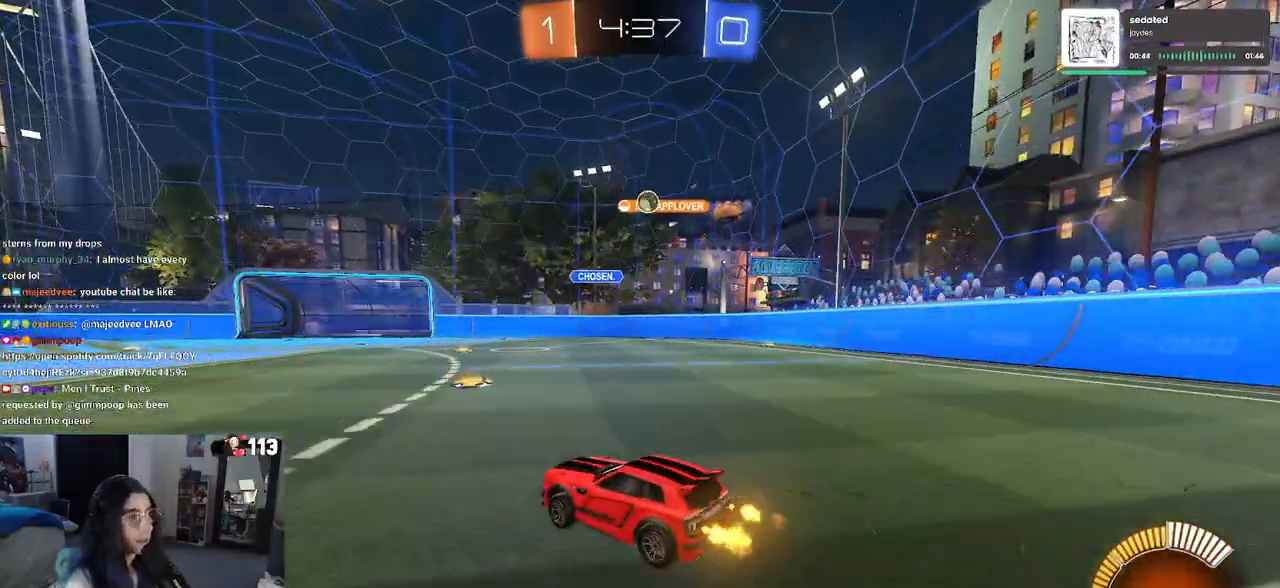
{"buttons": [], "left_stick": "center", "right_stick": "center", "events": [[283, "left_stick", "center"]]}
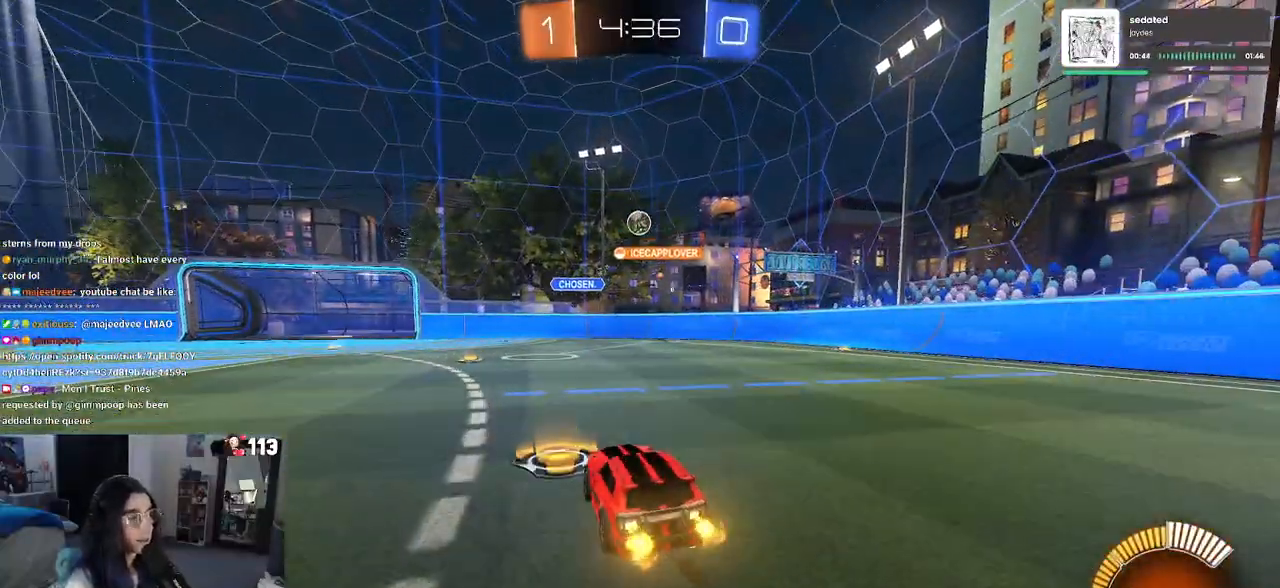
{"buttons": [], "left_stick": "center", "right_stick": "center", "events": [[183, "left_stick", "left"], [350, "left_stick", "center"]]}
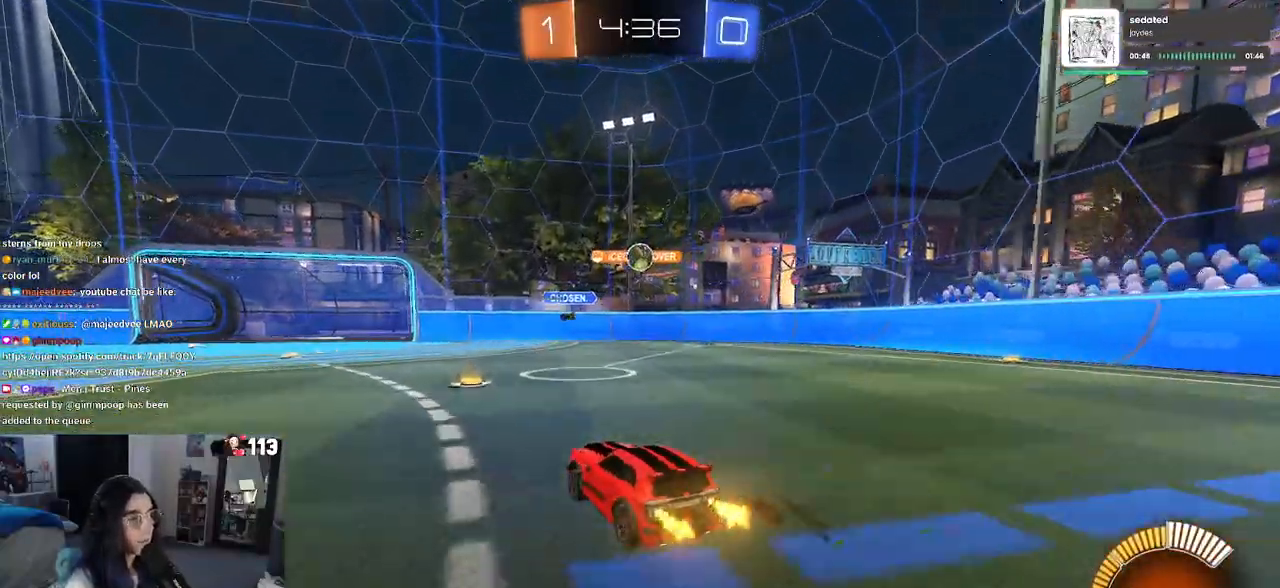
{"buttons": [], "left_stick": "center", "right_stick": "center", "events": [[283, "left_stick", "right"], [500, "left_stick", "center"]]}
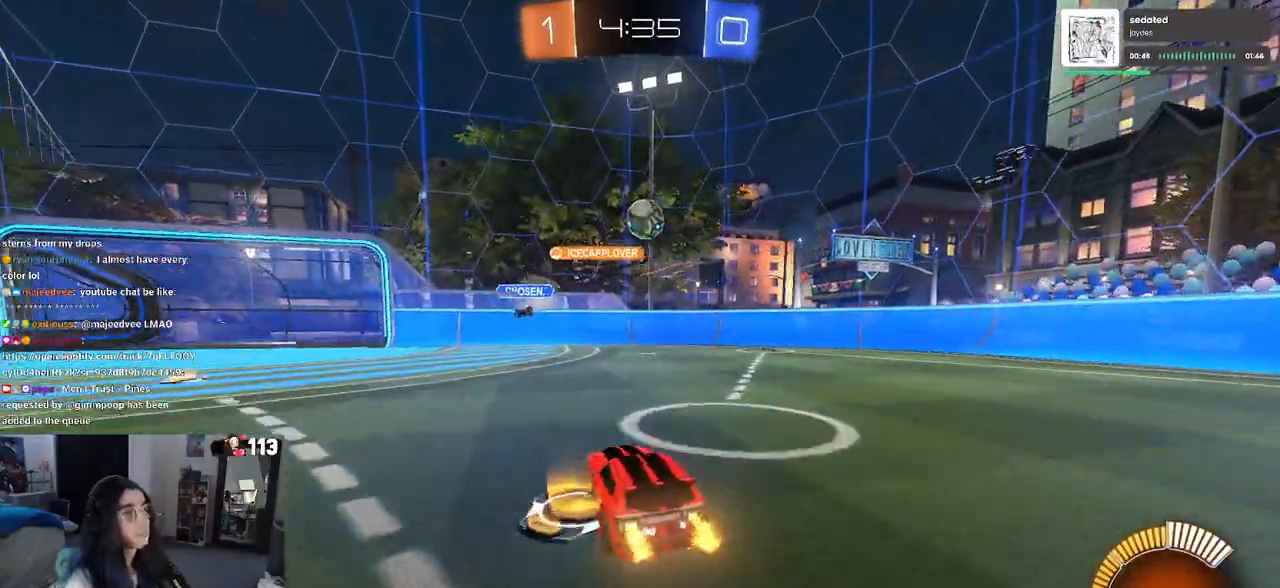
{"buttons": ["R1"], "left_stick": "up-right", "right_stick": "center", "events": [[150, "CROSS", "down"], [150, "left_stick", "down"], [233, "left_stick", "down-right"], [333, "CROSS", "up"], [400, "left_stick", "up-right"], [467, "R1", "down"]]}
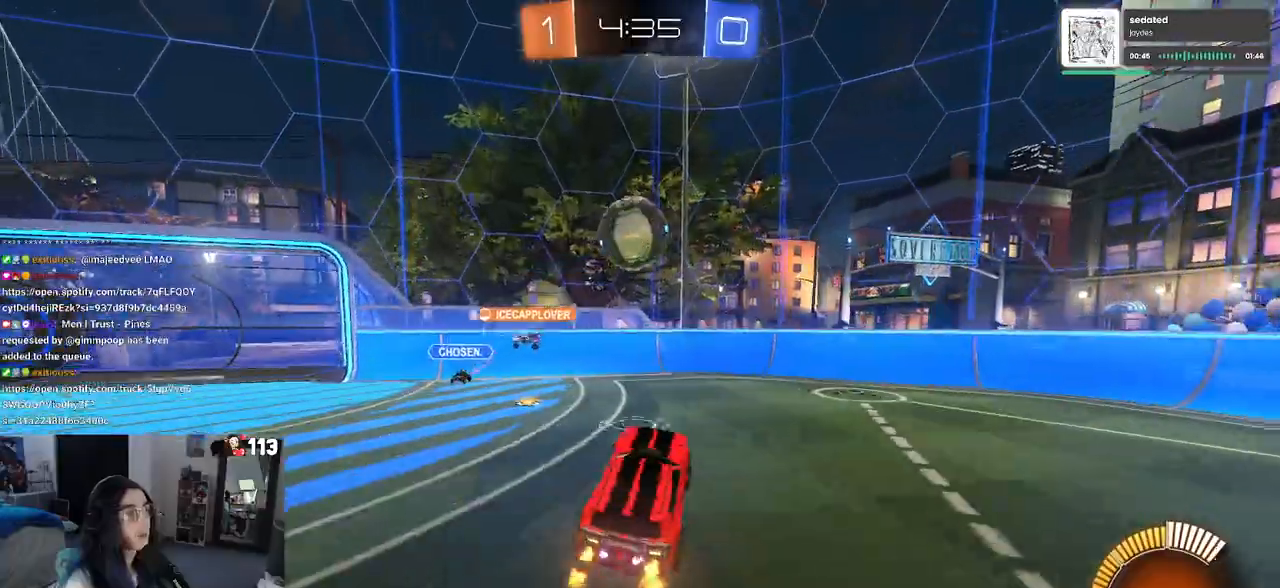
{"buttons": [], "left_stick": "up", "right_stick": "center", "events": [[150, "left_stick", "right"], [200, "R1", "up"], [250, "left_stick", "down"], [333, "CROSS", "down"], [417, "CROSS", "up"], [467, "left_stick", "up"]]}
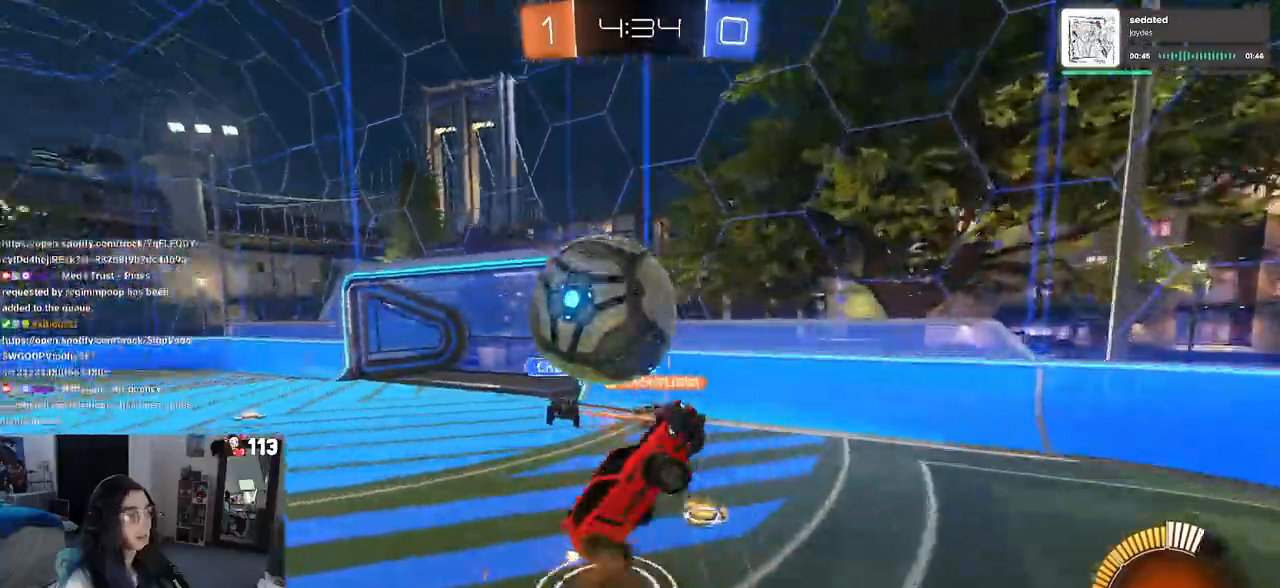
{"buttons": ["L1"], "left_stick": "up", "right_stick": "center", "events": [[317, "L1", "down"]]}
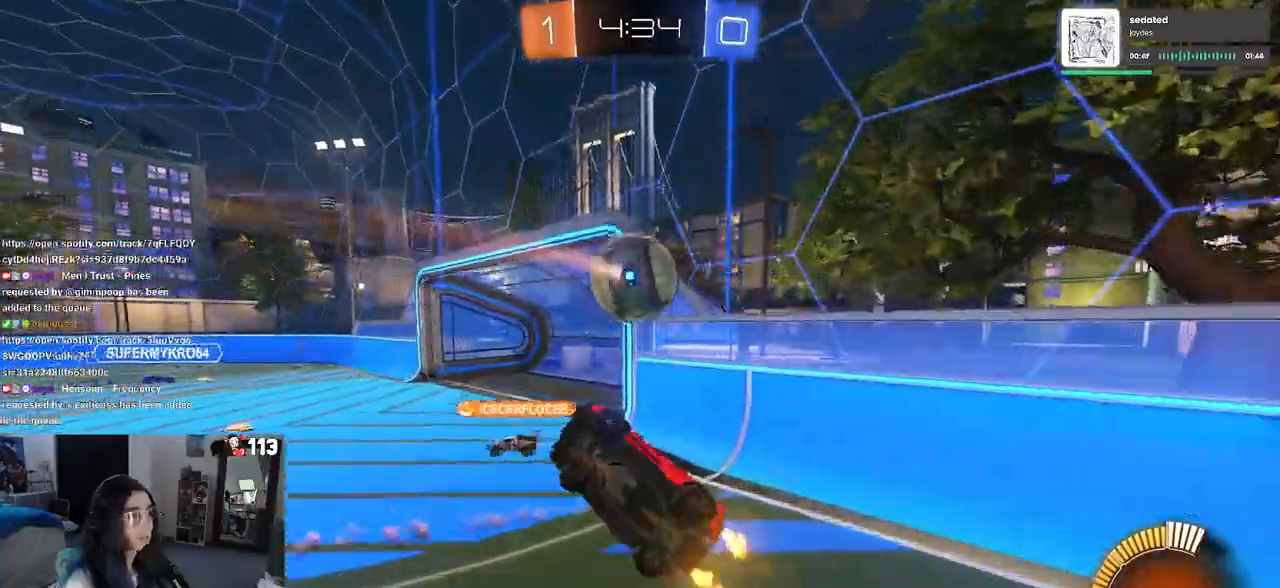
{"buttons": ["R1"], "left_stick": "up-left", "right_stick": "center", "events": [[150, "L1", "up"], [167, "left_stick", "up-left"], [483, "R1", "down"]]}
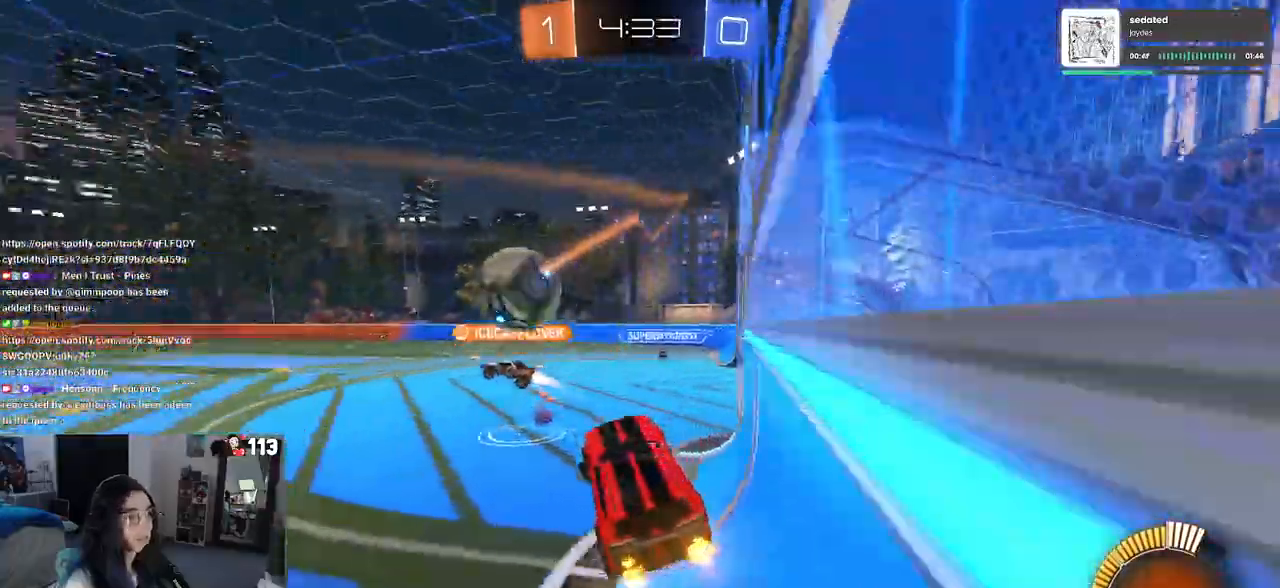
{"buttons": ["R1"], "left_stick": "right", "right_stick": "center", "events": [[483, "left_stick", "right"]]}
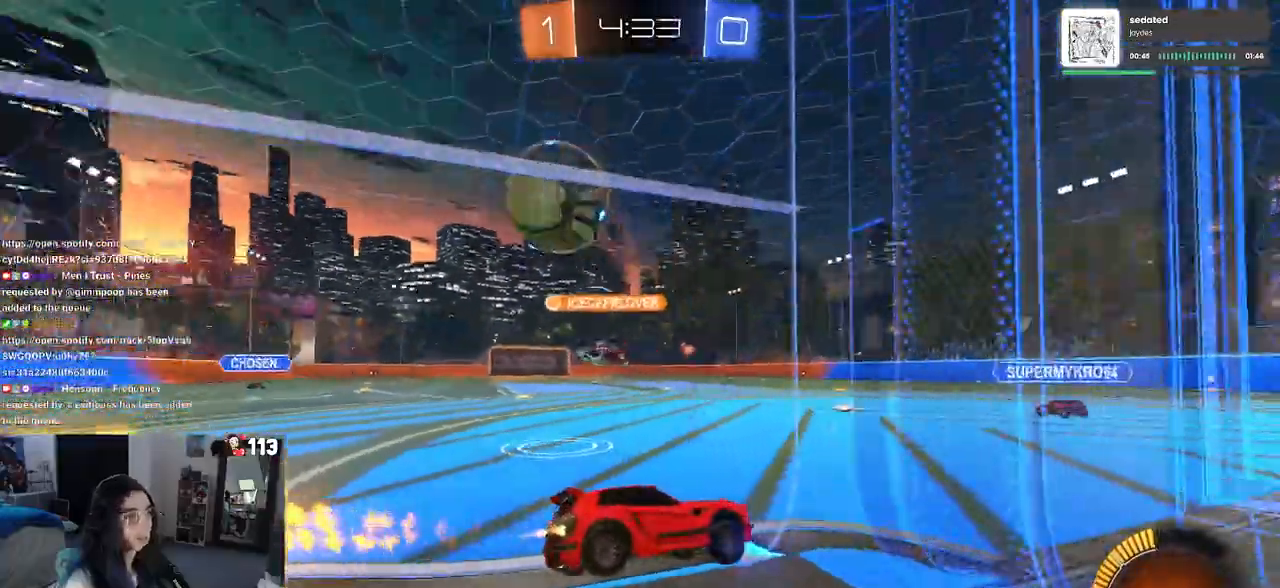
{"buttons": ["TRIANGLE", "R1"], "left_stick": "left", "right_stick": "center", "events": [[33, "TRIANGLE", "down"], [67, "left_stick", "left"]]}
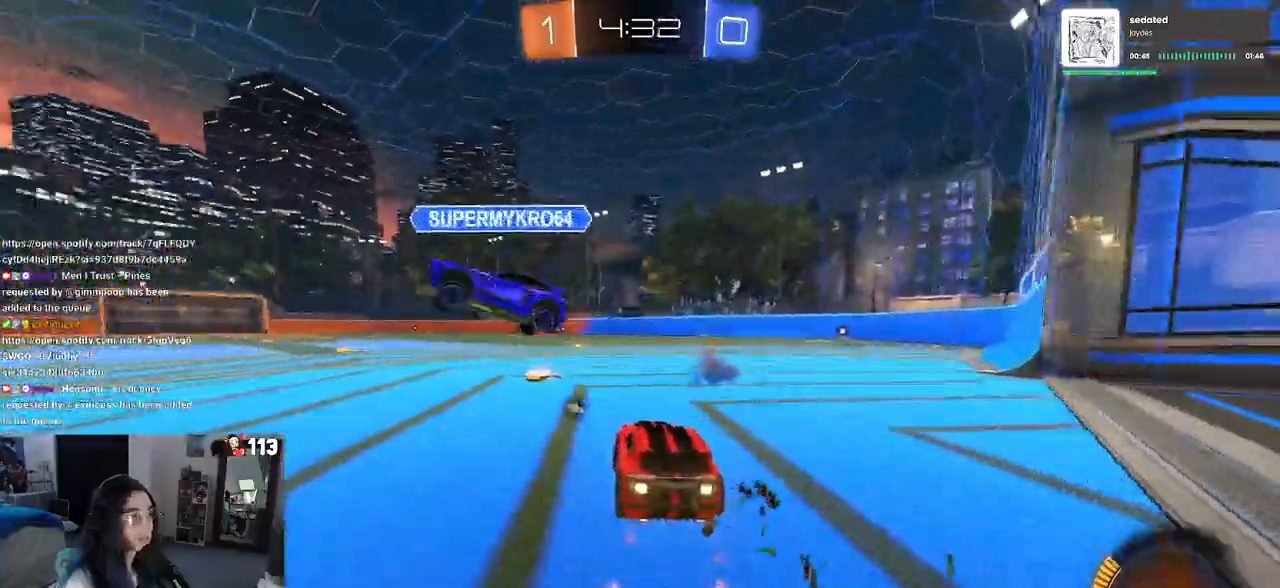
{"buttons": ["R1"], "left_stick": "center", "right_stick": "center", "events": [[50, "left_stick", "center"], [300, "left_stick", "right"], [417, "left_stick", "center"], [450, "TRIANGLE", "up"]]}
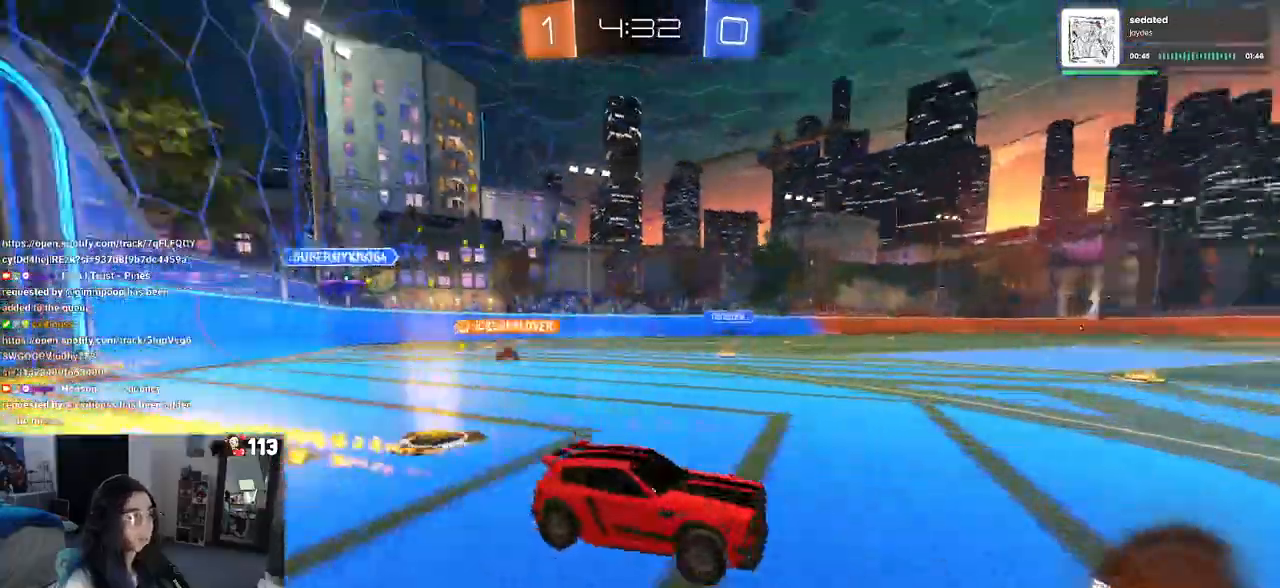
{"buttons": [], "left_stick": "left", "right_stick": "center"}
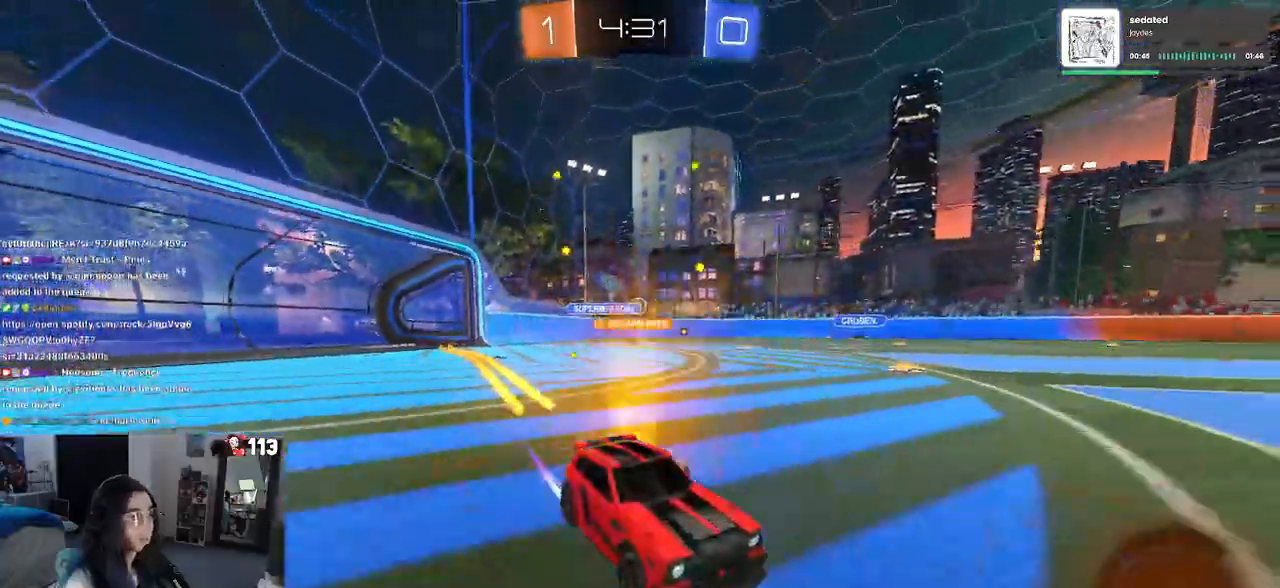
{"buttons": [], "left_stick": "center", "right_stick": "center", "events": [[33, "TRIANGLE", "down"], [50, "left_stick", "center"], [167, "TRIANGLE", "up"], [300, "left_stick", "left"], [450, "left_stick", "center"]]}
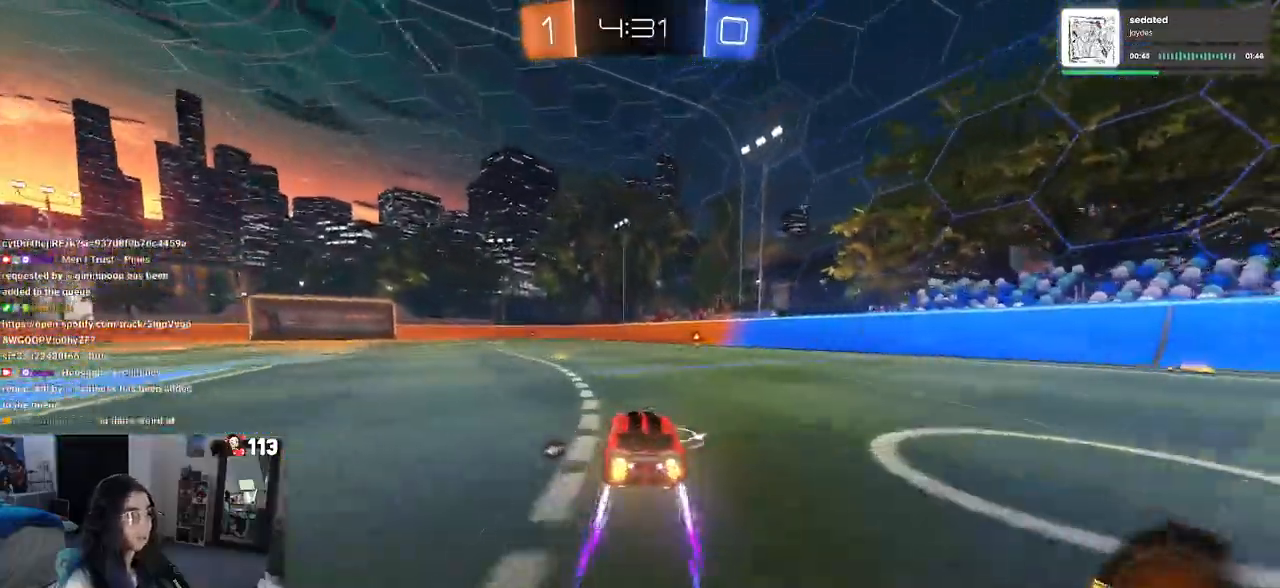
{"buttons": [], "left_stick": "center", "right_stick": "center", "events": [[100, "left_stick", "left"], [267, "TRIANGLE", "down"], [283, "left_stick", "center"], [400, "TRIANGLE", "up"]]}
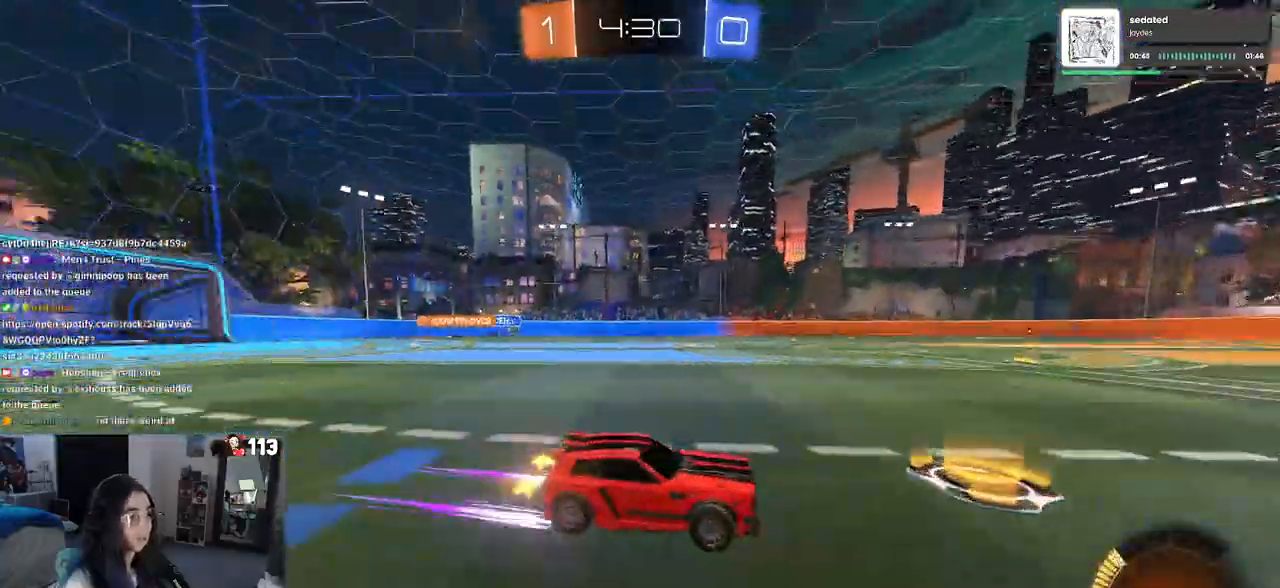
{"buttons": [], "left_stick": "center", "right_stick": "center", "events": [[33, "left_stick", "left"], [183, "left_stick", "center"]]}
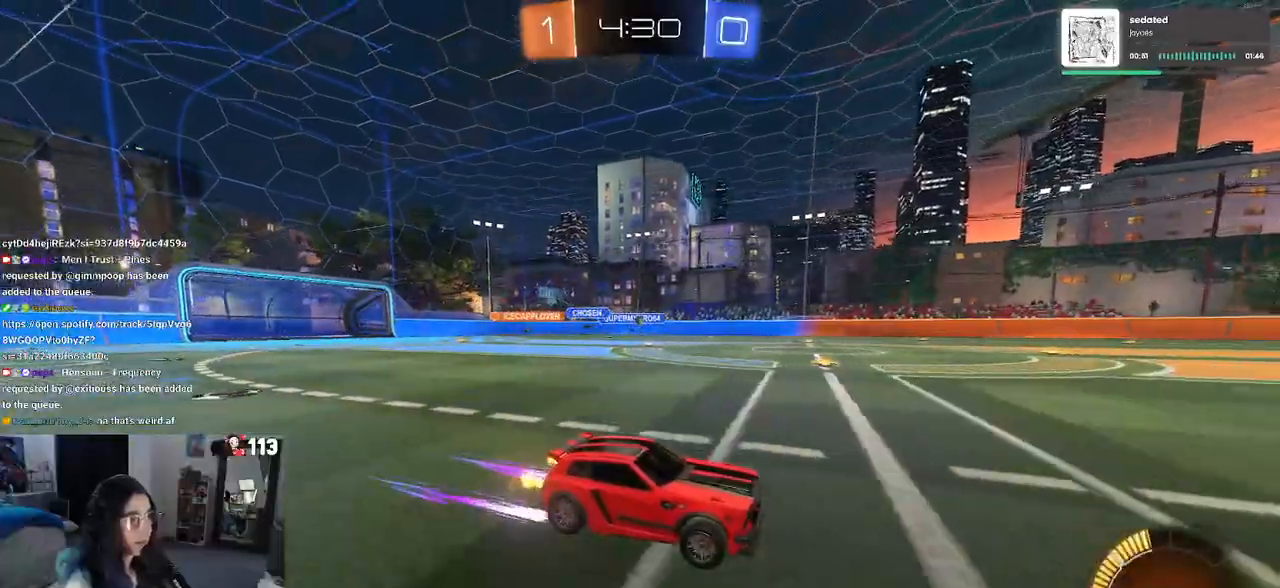
{"buttons": [], "left_stick": "center", "right_stick": "center", "events": []}
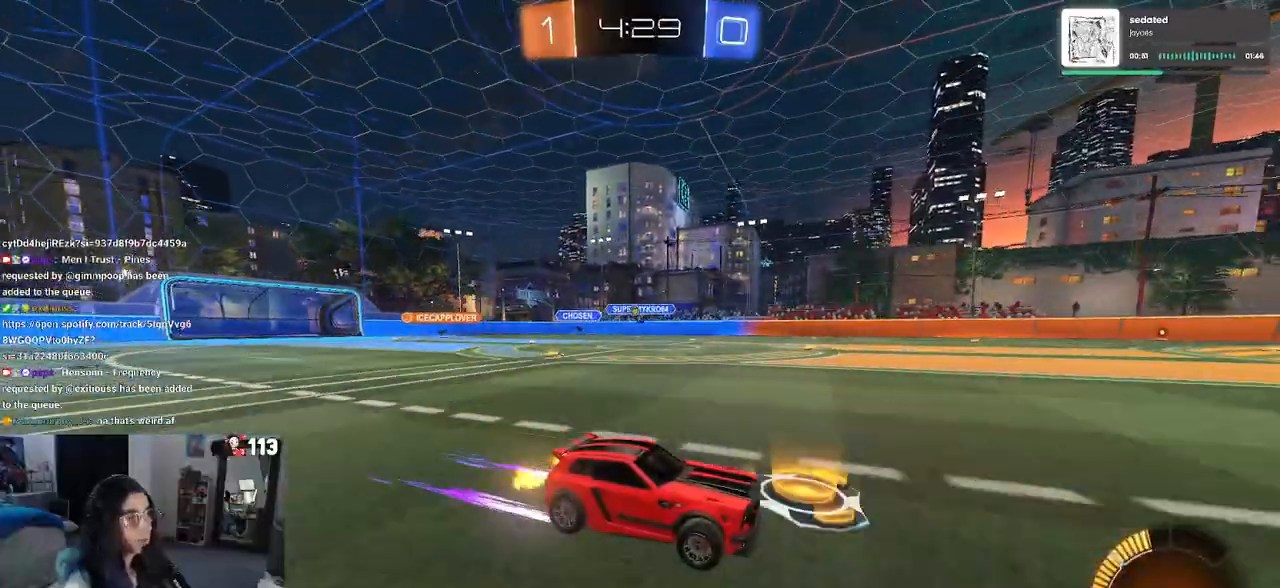
{"buttons": [], "left_stick": "center", "right_stick": "center", "events": [[17, "left_stick", "left"], [167, "left_stick", "center"]]}